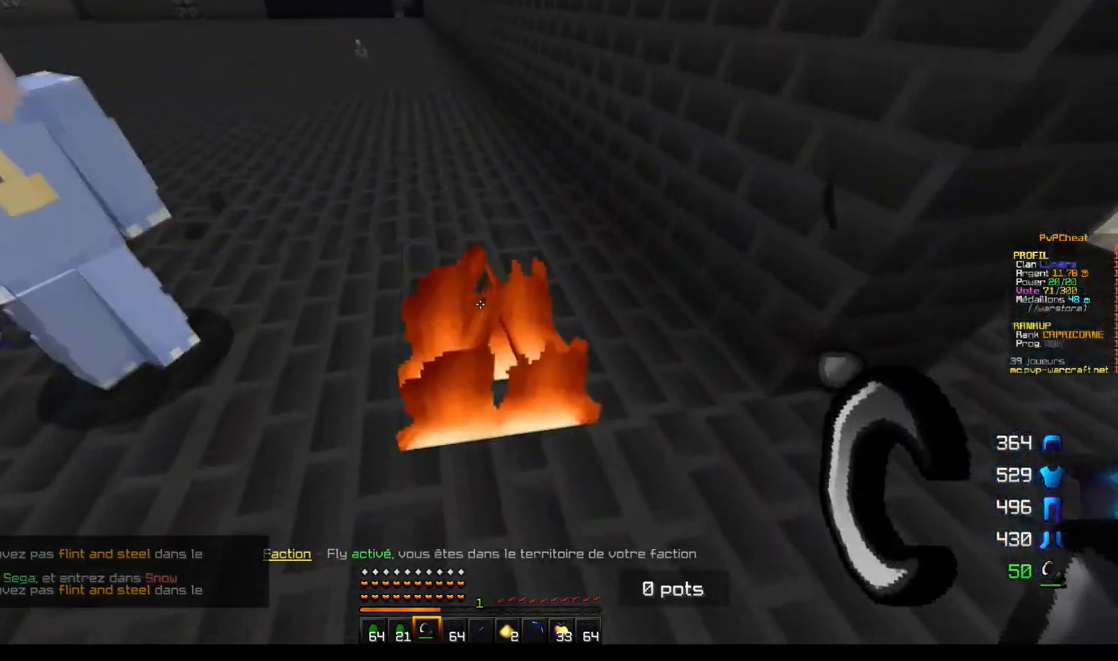
Gameplay with keyboard and mouse; each line is a JSON object with the keys and mouse buttons held at the frame after it. "events" lists presses ("down") and releases ("up") of "d", "q", "s", "z", "mouse_left" and "mouse_right" between this image and that frame as [ms after this image, input, new state], when the widget could be followed in between. "mouse_left", "mouse_right" = the "left", "right" buttons of the "mouse" list. No other keys are recorded. Fast repeated clicks can show as one long hold. Mouse movement is not recorded.
{"keys": [], "mouse": [], "events": [[100, "mouse_right", "up"]]}
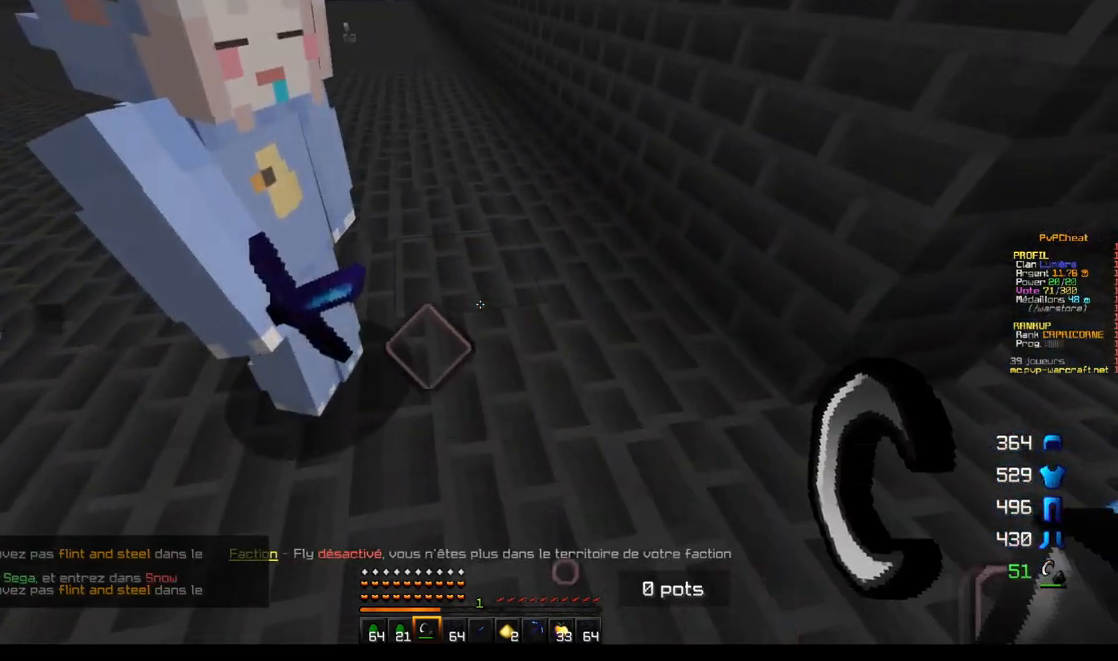
{"keys": ["s"], "mouse": [], "events": [[417, "s", "down"]]}
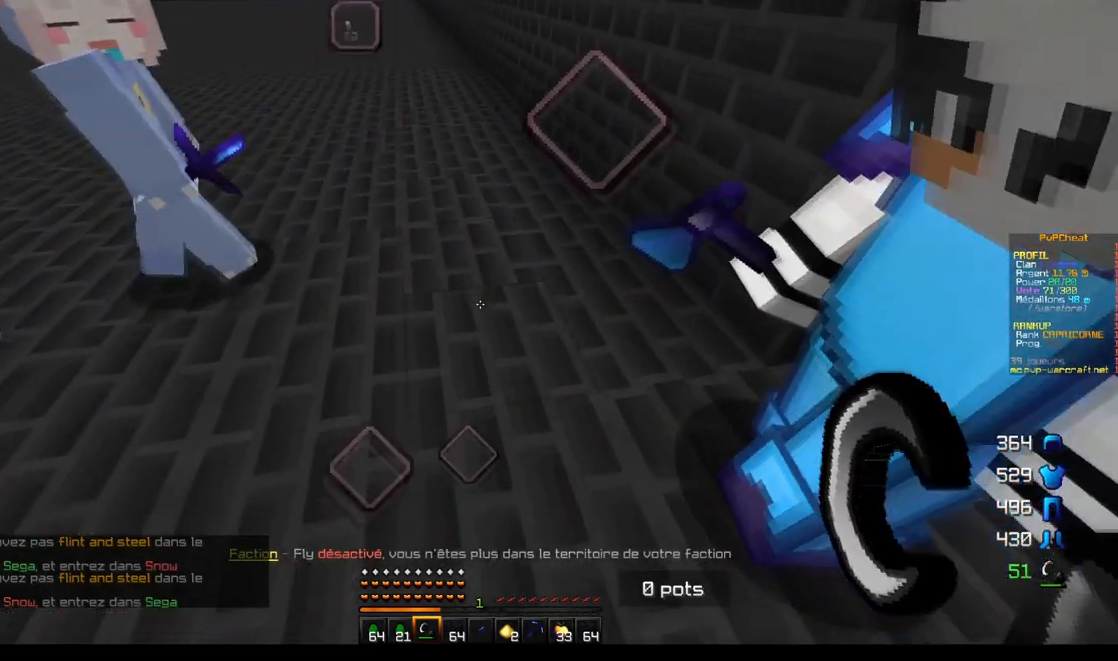
{"keys": ["q"], "mouse": [], "events": [[100, "q", "down"], [384, "s", "up"]]}
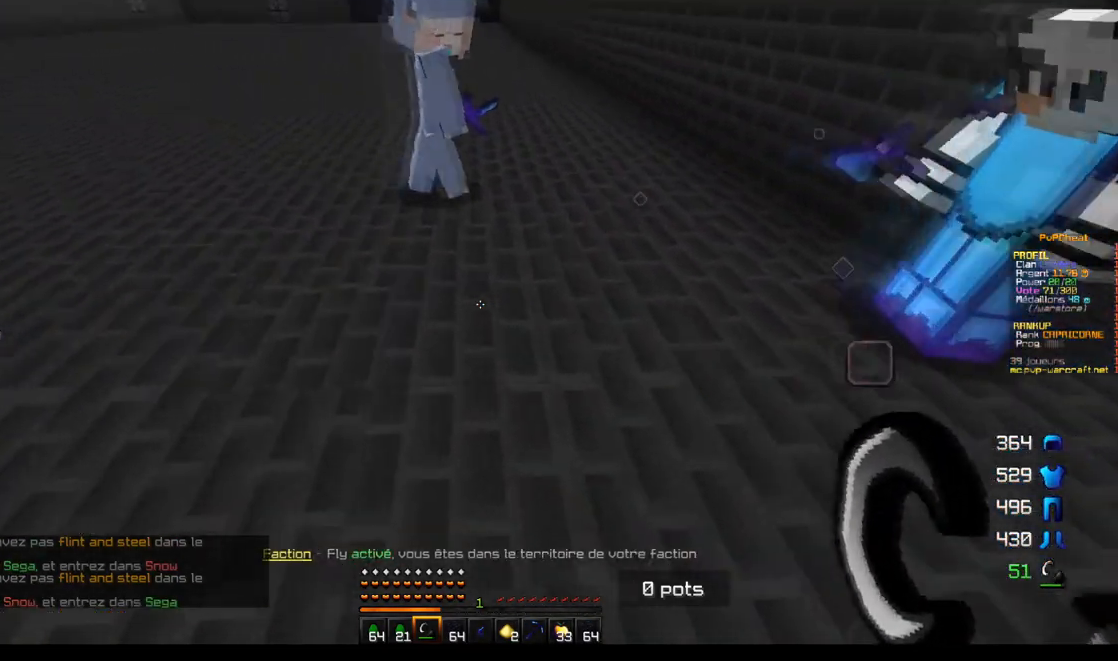
{"keys": ["q"], "mouse": [], "events": []}
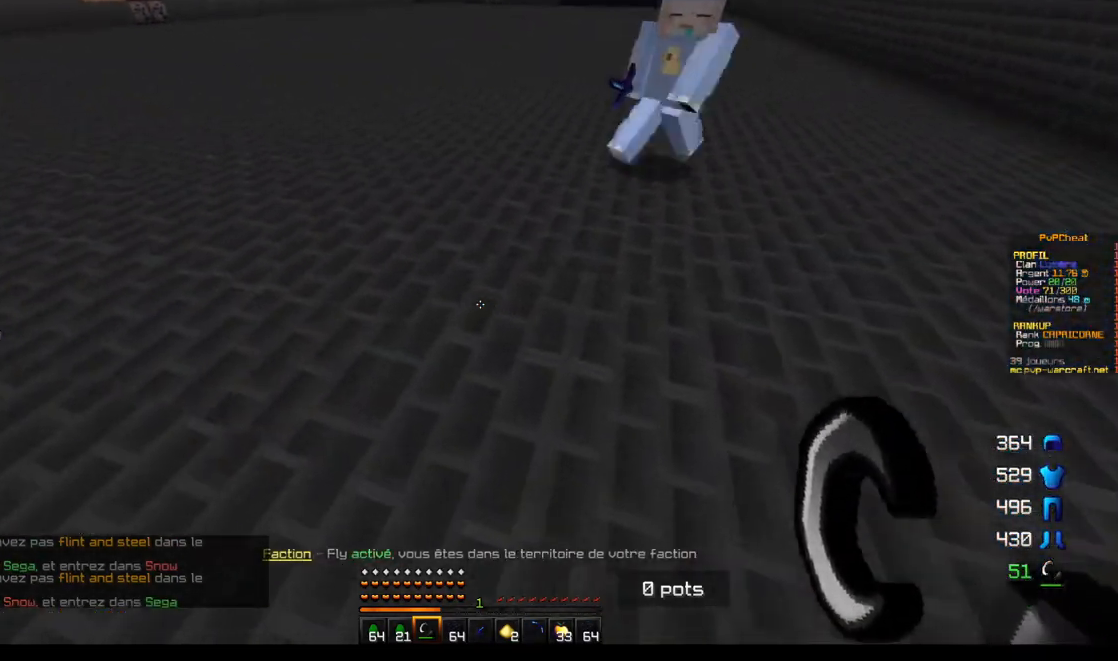
{"keys": ["q"], "mouse": [], "events": [[34, "mouse_right", "down"], [84, "q", "up"], [167, "mouse_right", "up"], [417, "q", "down"]]}
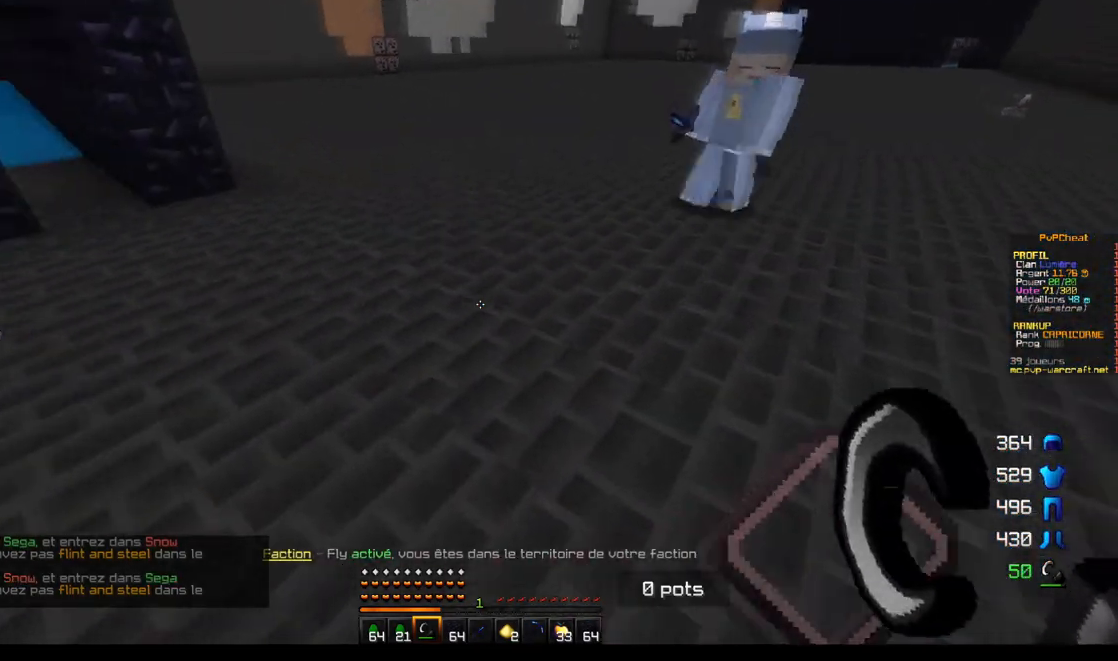
{"keys": ["s"], "mouse": [], "events": [[83, "z", "down"], [283, "z", "up"], [383, "s", "down"], [484, "q", "up"]]}
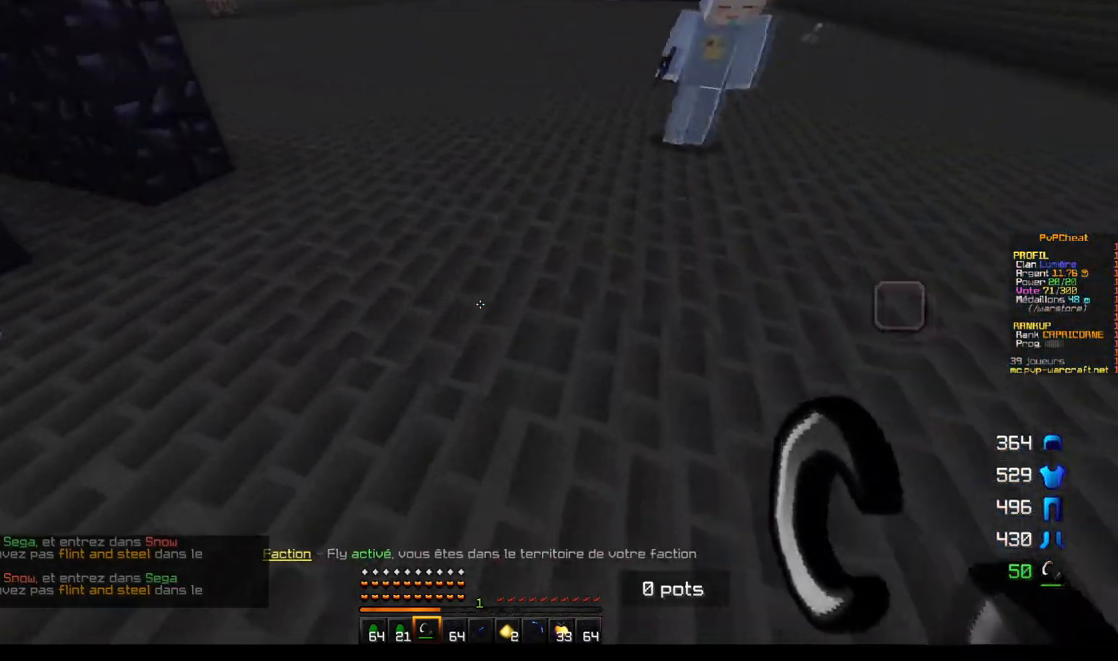
{"keys": [], "mouse": [], "events": [[117, "mouse_right", "down"], [134, "s", "up"], [234, "mouse_right", "up"]]}
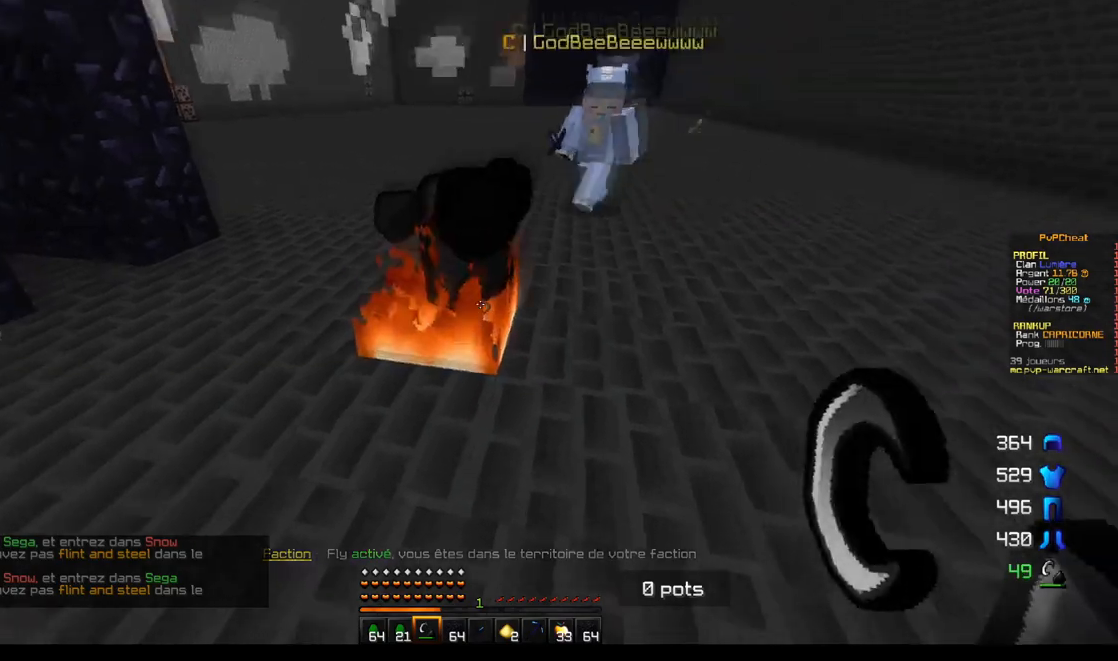
{"keys": ["q", "s"], "mouse": [], "events": [[33, "q", "down"], [117, "s", "down"], [167, "q", "up"], [383, "q", "down"]]}
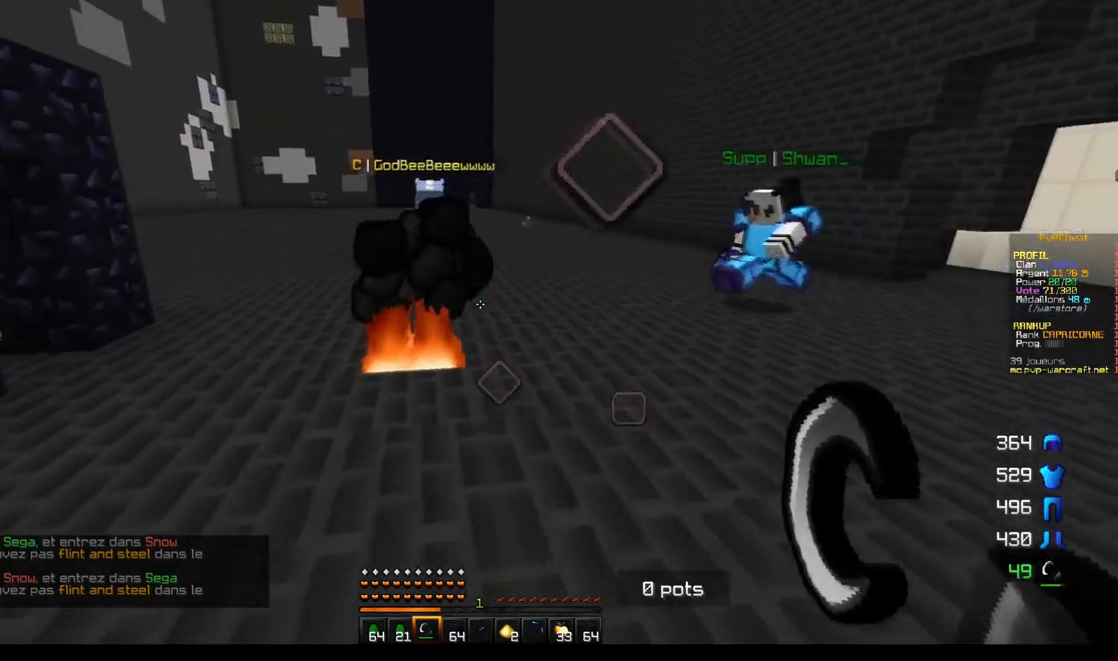
{"keys": ["q", "z"], "mouse": [], "events": [[34, "s", "up"], [84, "q", "up"], [367, "q", "down"], [501, "z", "down"]]}
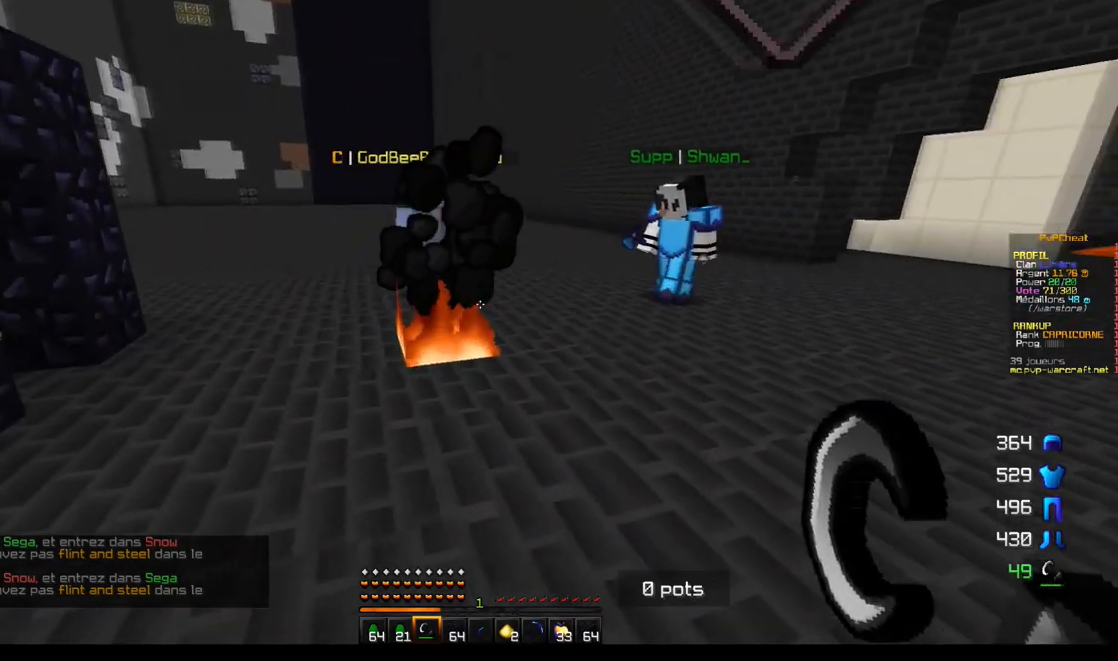
{"keys": ["q", "z"], "mouse": [], "events": [[133, "q", "up"], [167, "z", "up"], [350, "q", "down"], [467, "z", "down"]]}
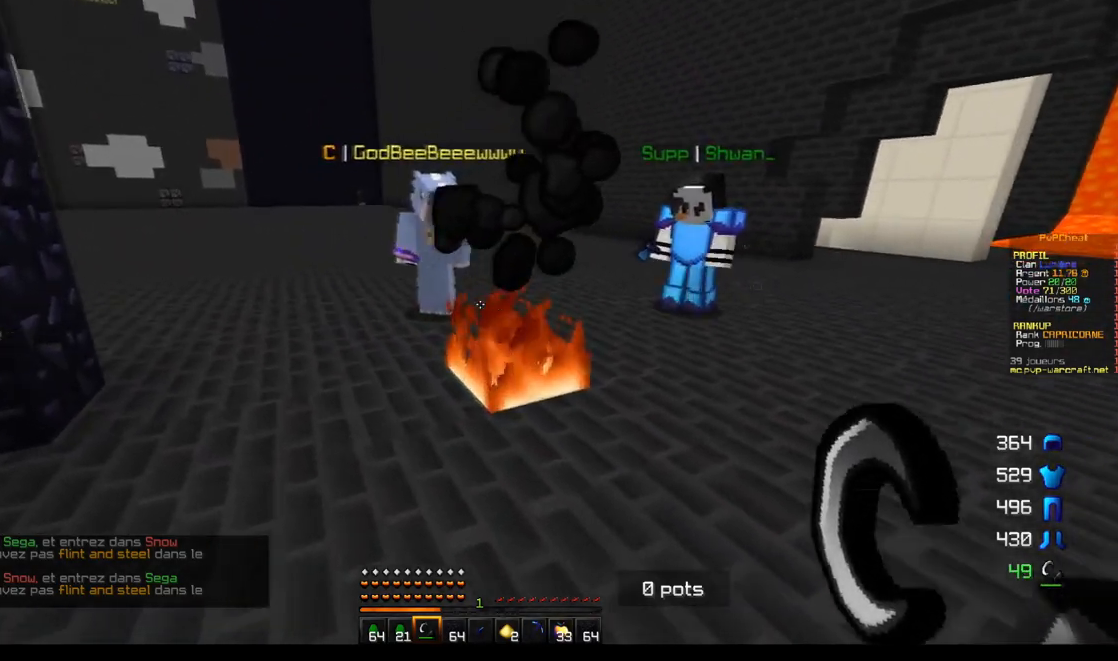
{"keys": [], "mouse": [], "events": [[184, "z", "up"], [200, "q", "up"]]}
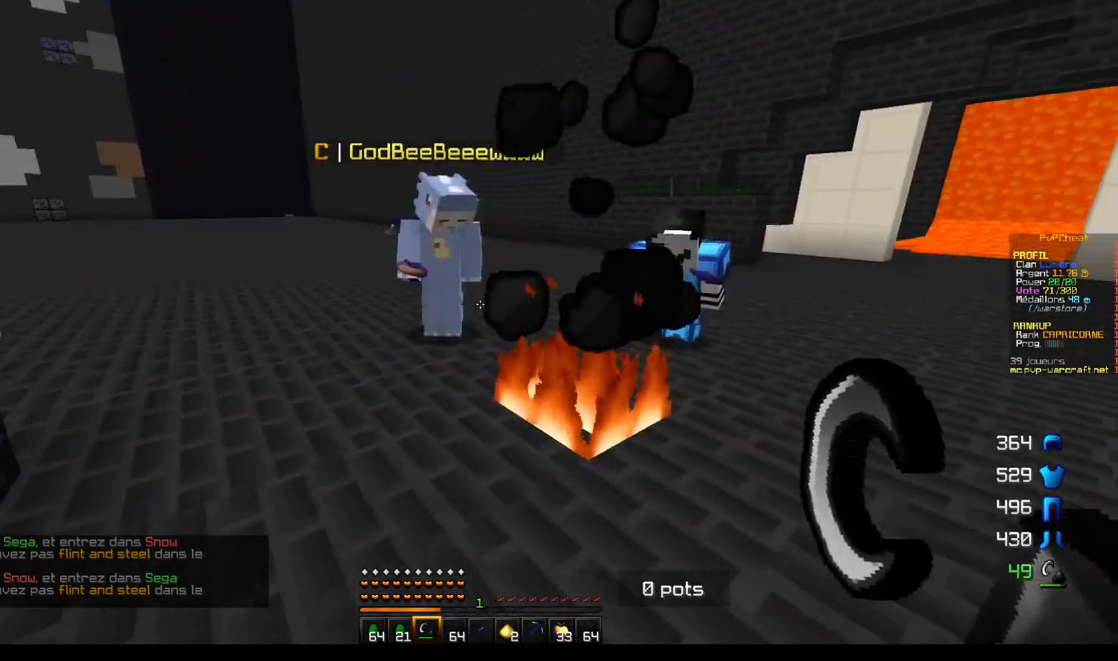
{"keys": [], "mouse": [], "events": [[133, "z", "down"], [167, "q", "down"], [350, "z", "up"], [450, "q", "up"]]}
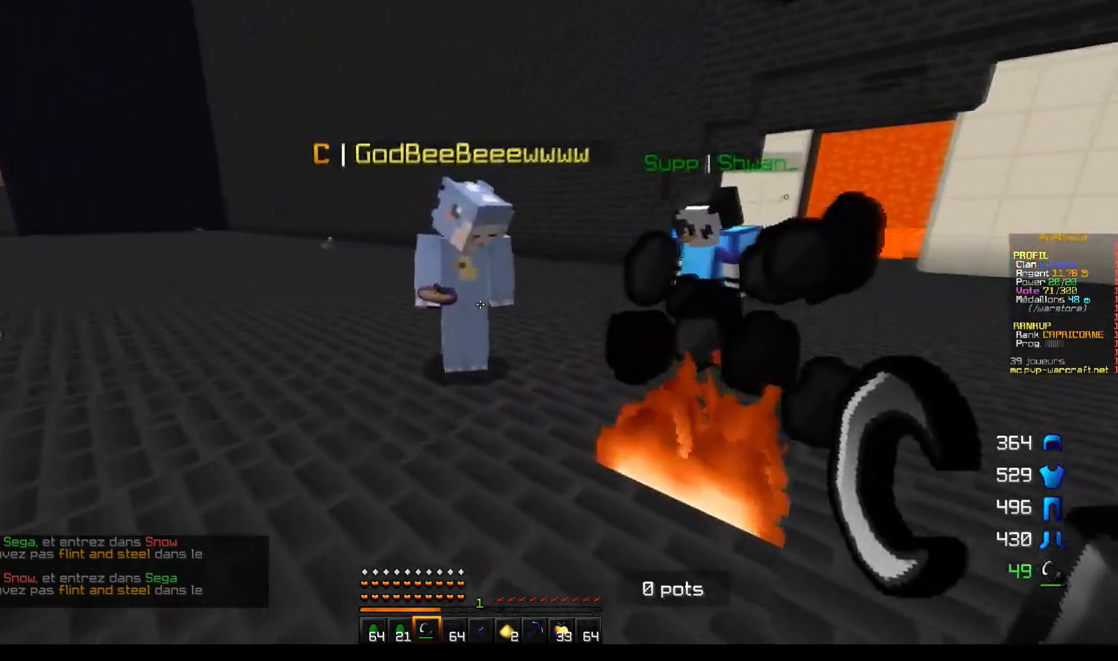
{"keys": ["q", "z"], "mouse": [], "events": [[334, "q", "down"], [451, "z", "down"]]}
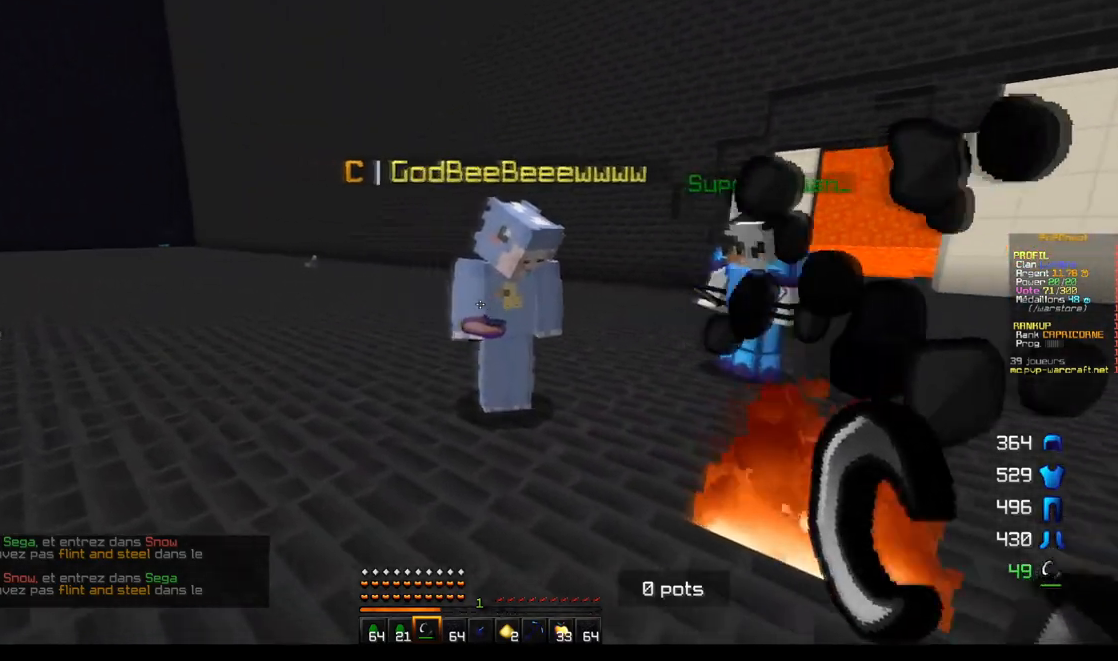
{"keys": [], "mouse": [], "events": [[117, "q", "up"], [200, "z", "up"]]}
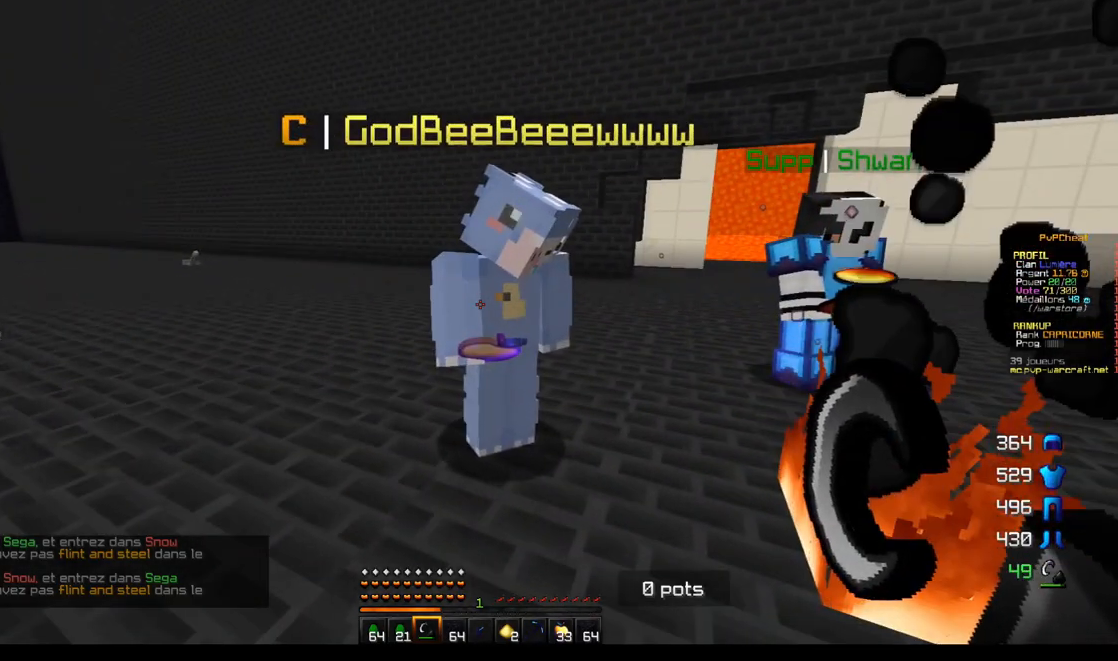
{"keys": [], "mouse": [], "events": []}
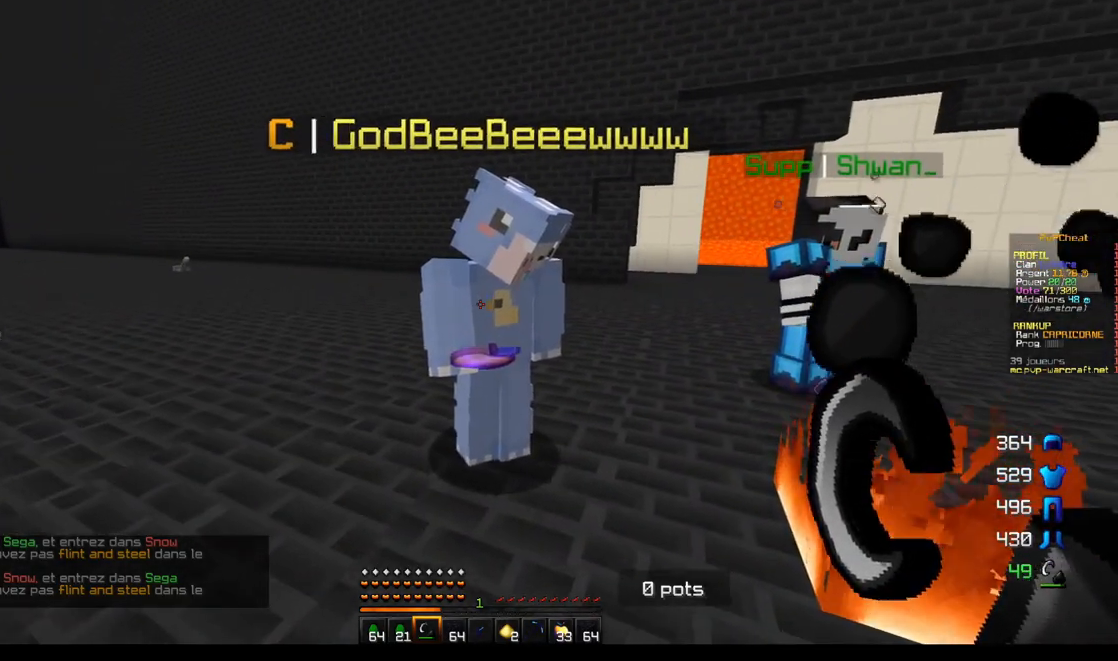
{"keys": ["s"], "mouse": [], "events": [[183, "z", "down"], [300, "q", "down"], [367, "z", "up"], [450, "q", "up"], [450, "s", "down"]]}
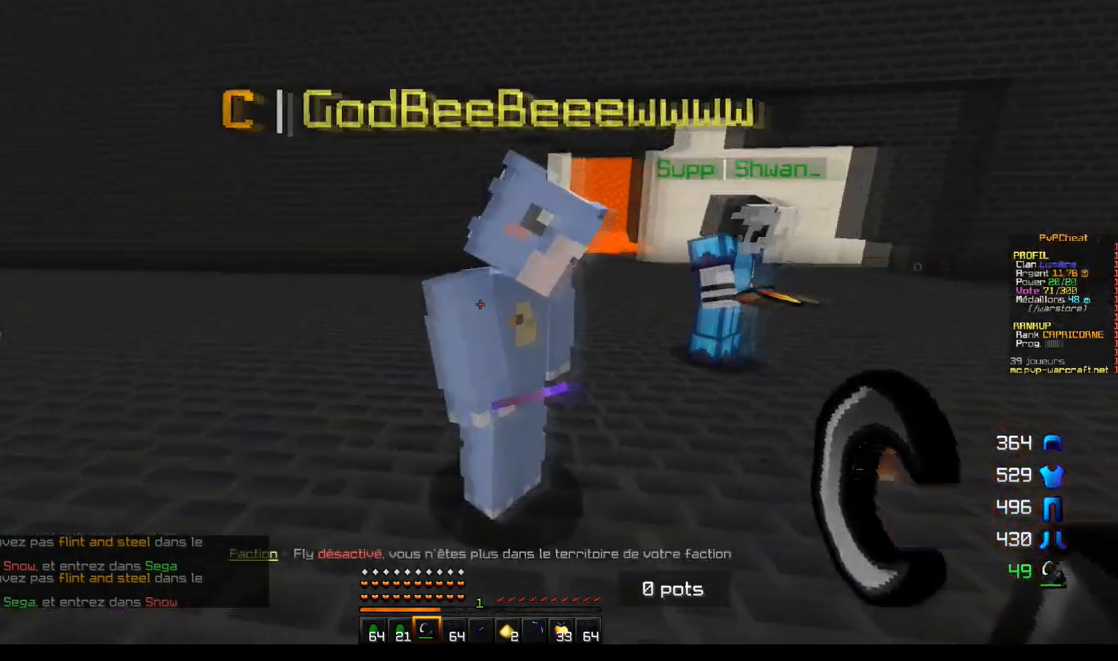
{"keys": [], "mouse": [], "events": [[217, "s", "up"]]}
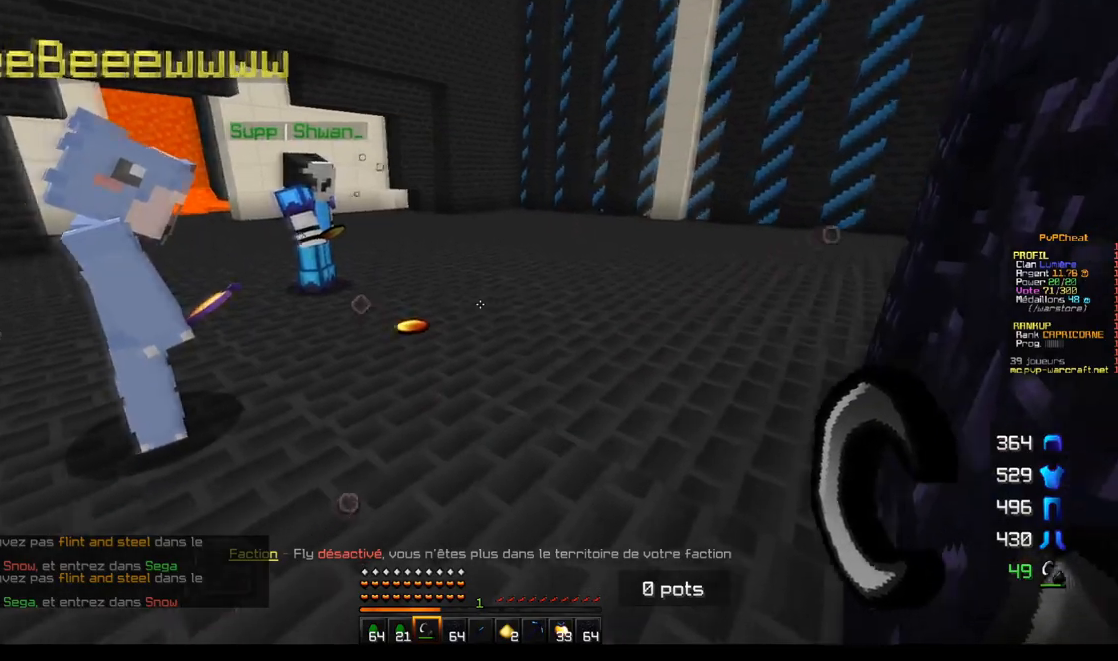
{"keys": ["z"], "mouse": [], "events": [[183, "z", "down"]]}
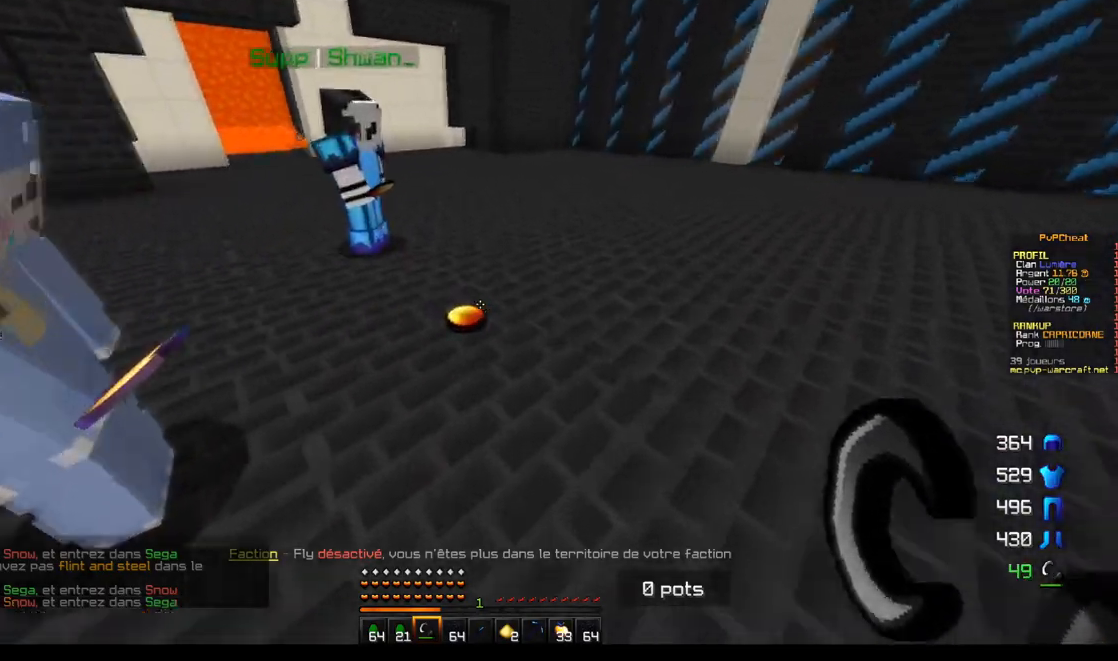
{"keys": [], "mouse": [], "events": [[100, "d", "down"], [267, "z", "up"], [401, "d", "up"]]}
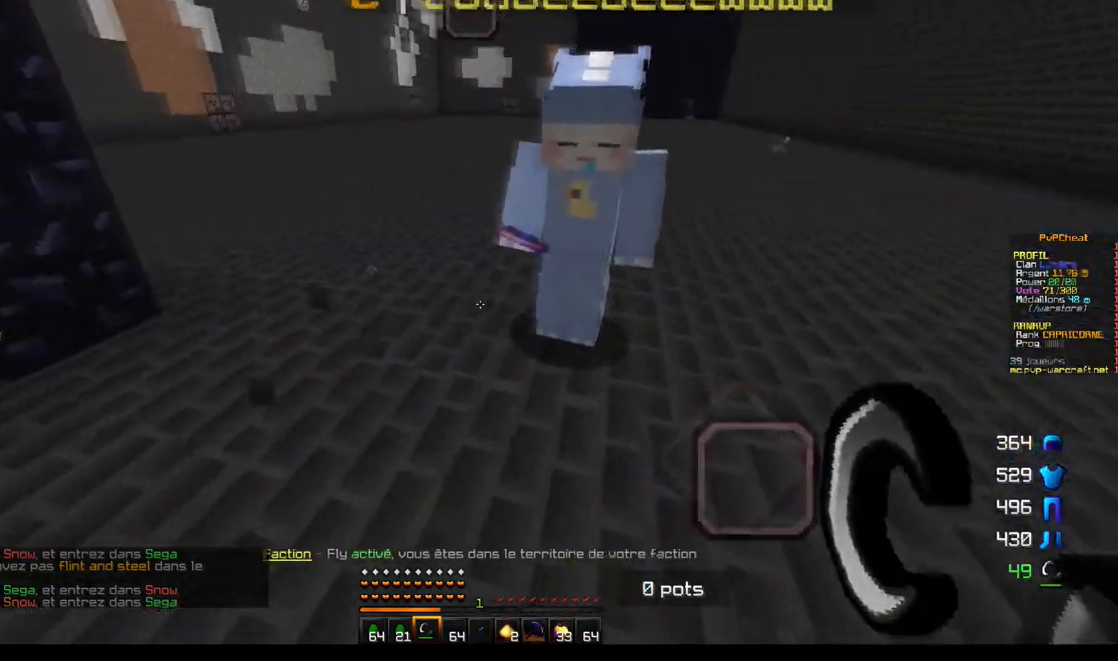
{"keys": ["q", "z"], "mouse": [], "events": [[66, "s", "down"], [267, "s", "up"], [400, "z", "down"], [500, "q", "down"]]}
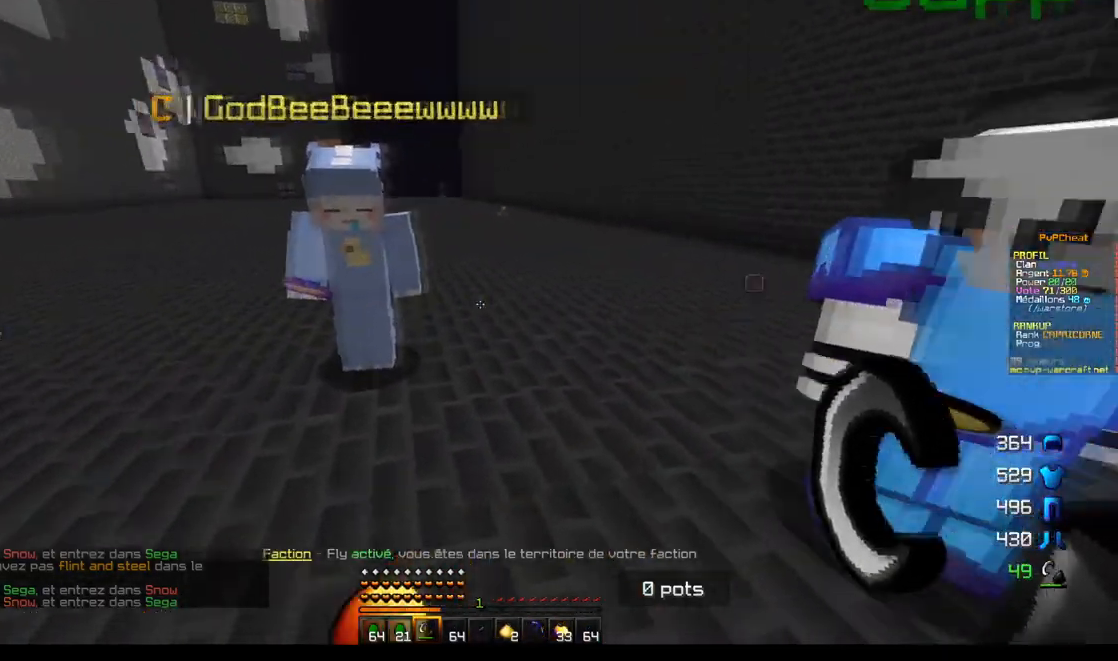
{"keys": ["s"], "mouse": [], "events": [[284, "z", "up"], [467, "s", "down"], [501, "q", "up"]]}
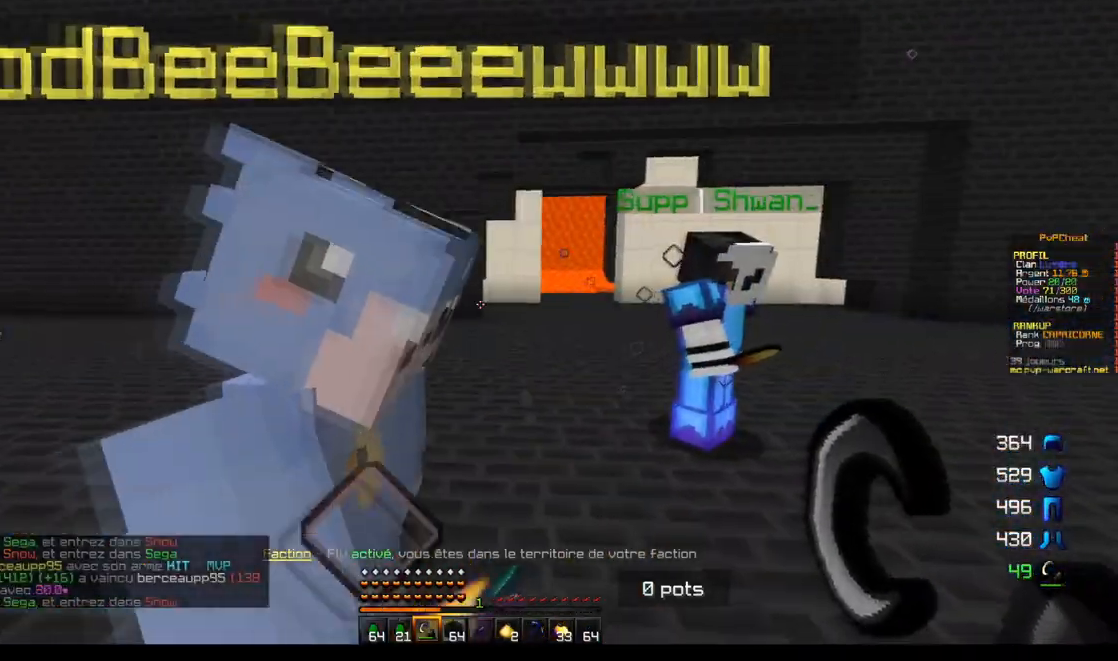
{"keys": [], "mouse": [], "events": [[383, "s", "up"]]}
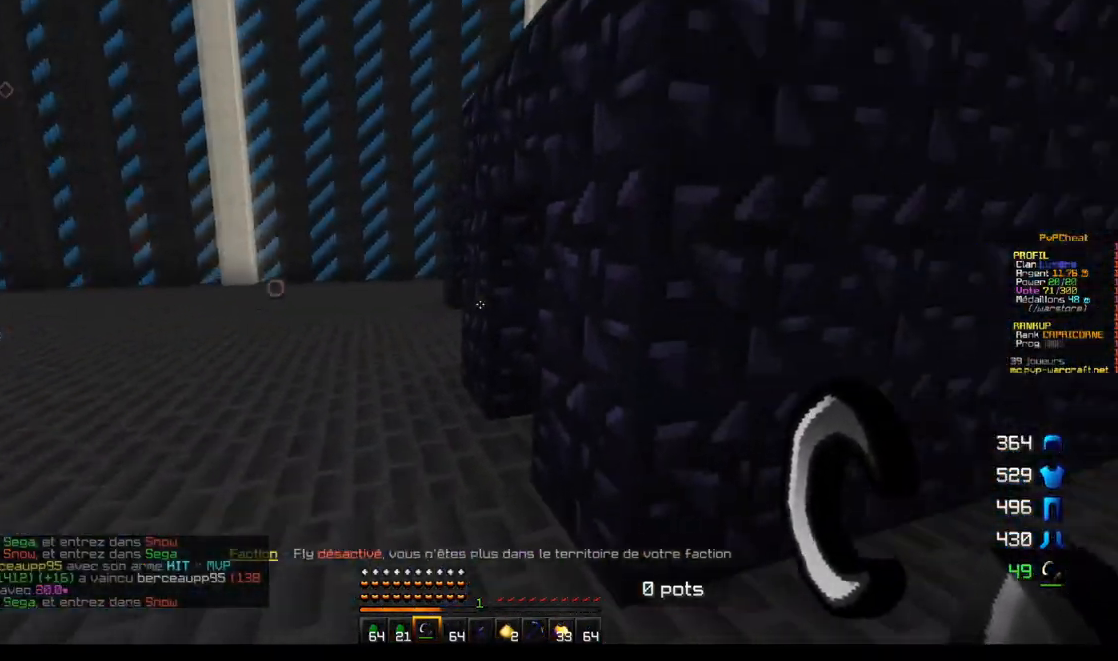
{"keys": ["q", "z"], "mouse": [], "events": [[17, "z", "down"], [117, "q", "down"]]}
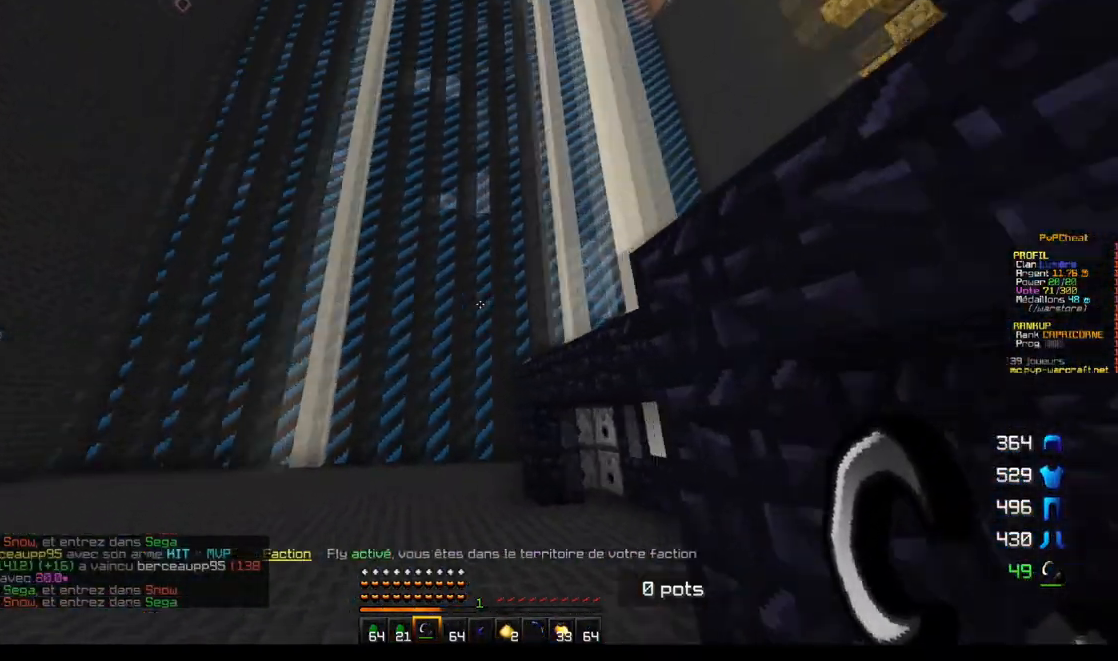
{"keys": ["q"], "mouse": [], "events": [[33, "q", "up"], [50, "d", "down"], [67, "z", "up"], [284, "s", "down"], [367, "d", "up"], [367, "q", "down"], [467, "s", "up"]]}
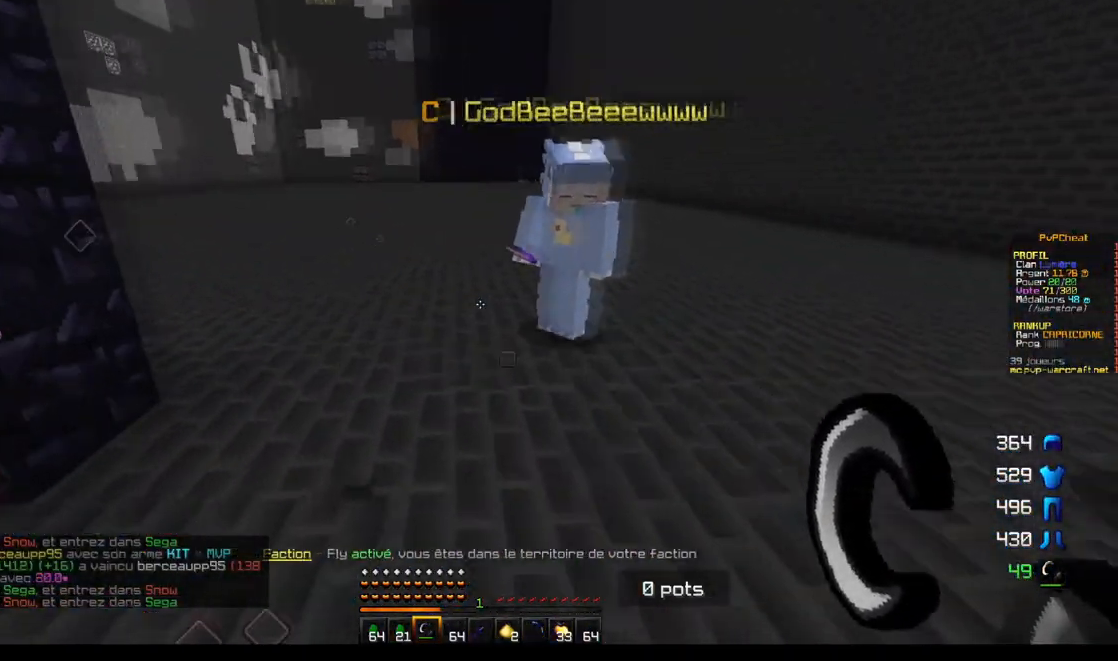
{"keys": [], "mouse": [], "events": [[33, "q", "up"], [216, "z", "down"], [433, "z", "up"]]}
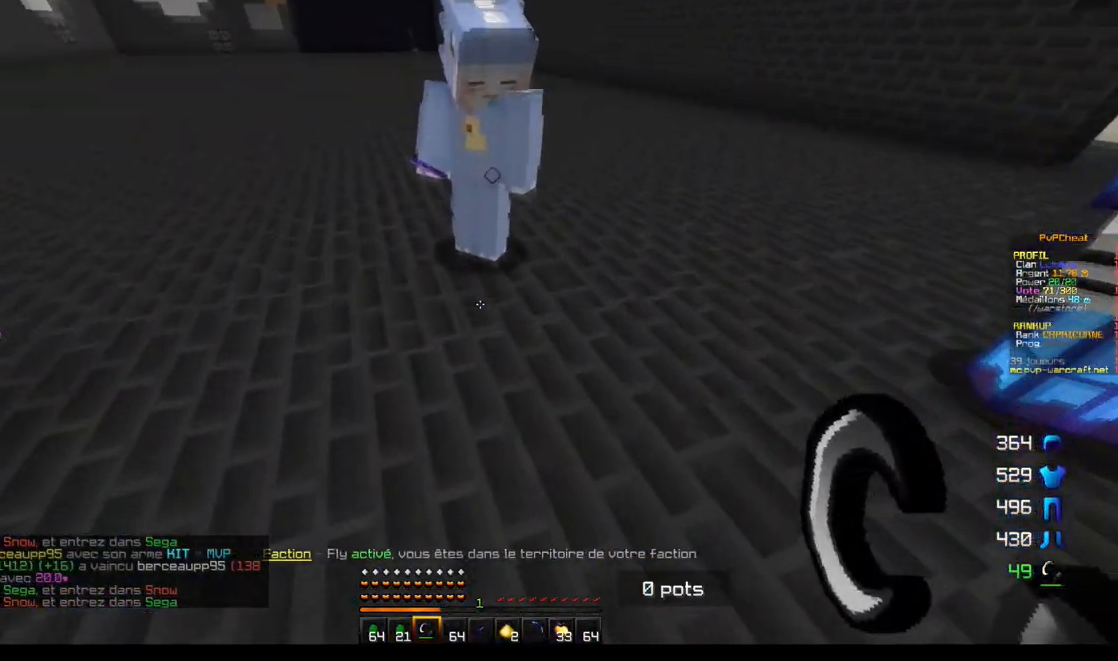
{"keys": [], "mouse": [], "events": [[100, "s", "down"], [300, "s", "up"]]}
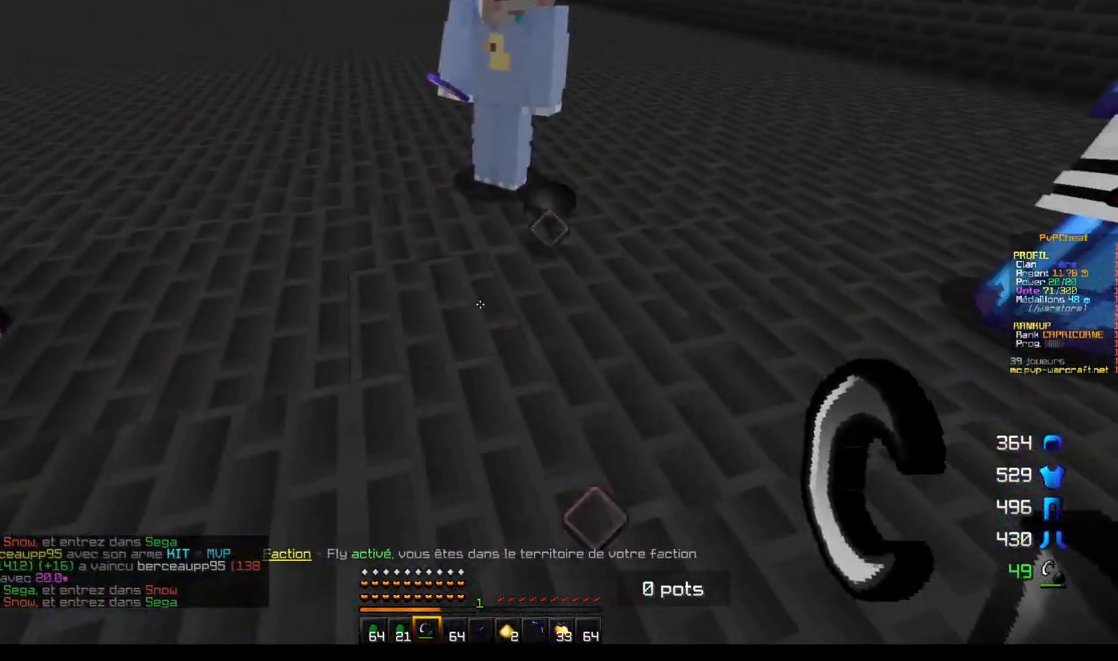
{"keys": ["z"], "mouse": [], "events": [[233, "s", "down"], [367, "s", "up"], [483, "z", "down"]]}
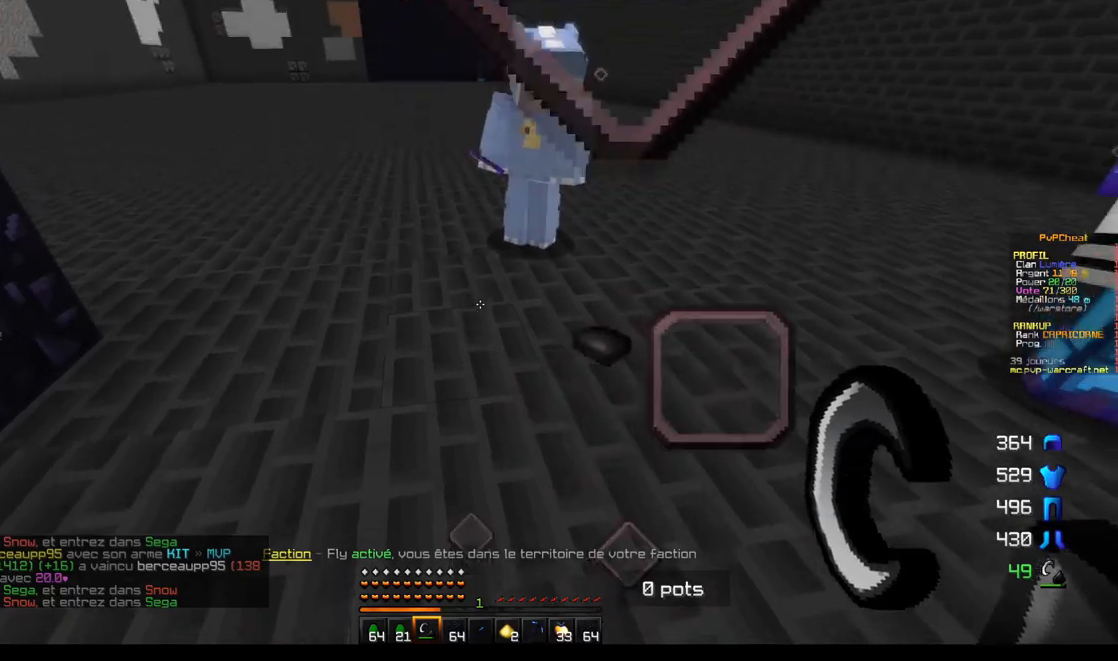
{"keys": [], "mouse": [], "events": [[100, "z", "up"], [350, "s", "down"], [484, "s", "up"]]}
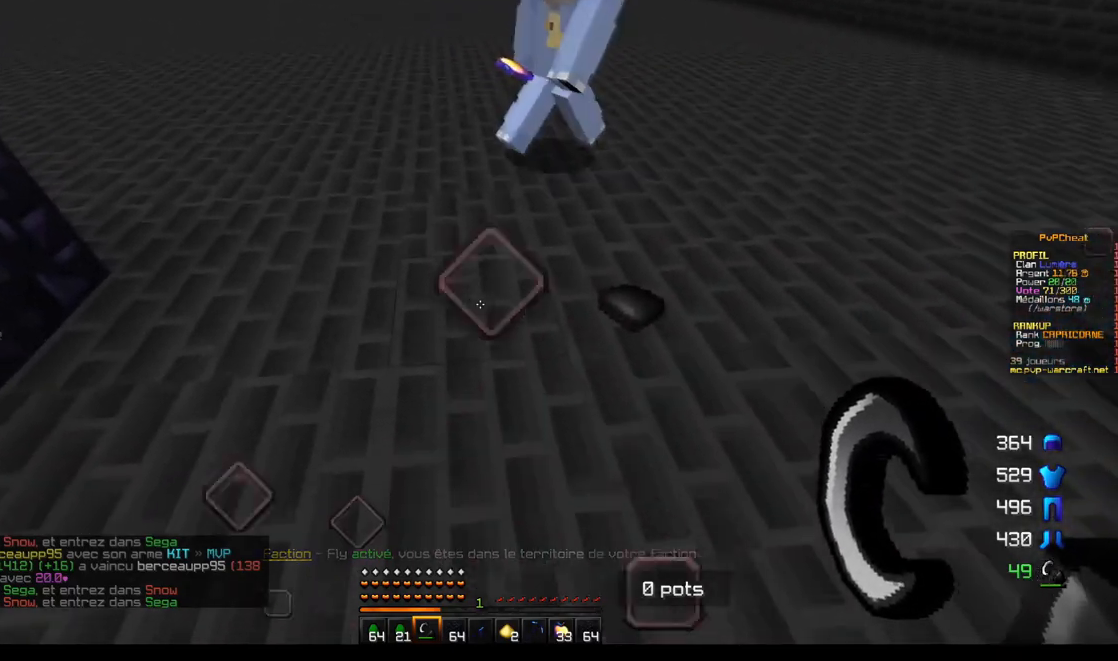
{"keys": ["d"], "mouse": [], "events": [[267, "mouse_right", "down"], [433, "mouse_right", "up"], [483, "d", "down"]]}
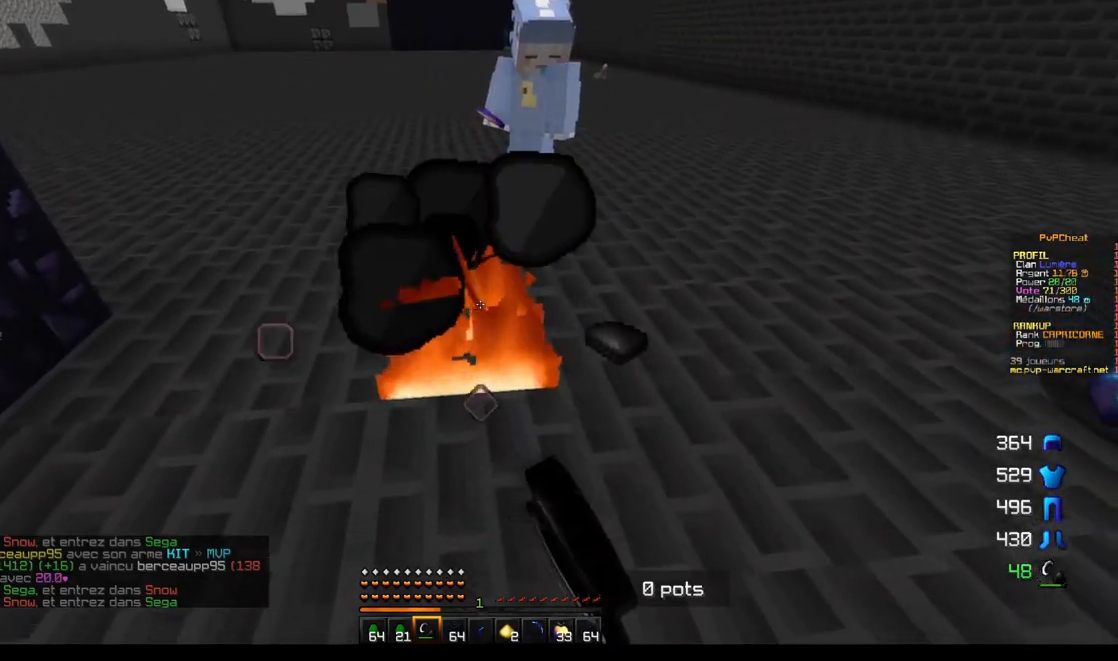
{"keys": ["d", "z"], "mouse": [], "events": [[267, "z", "down"], [334, "d", "up"], [501, "d", "down"]]}